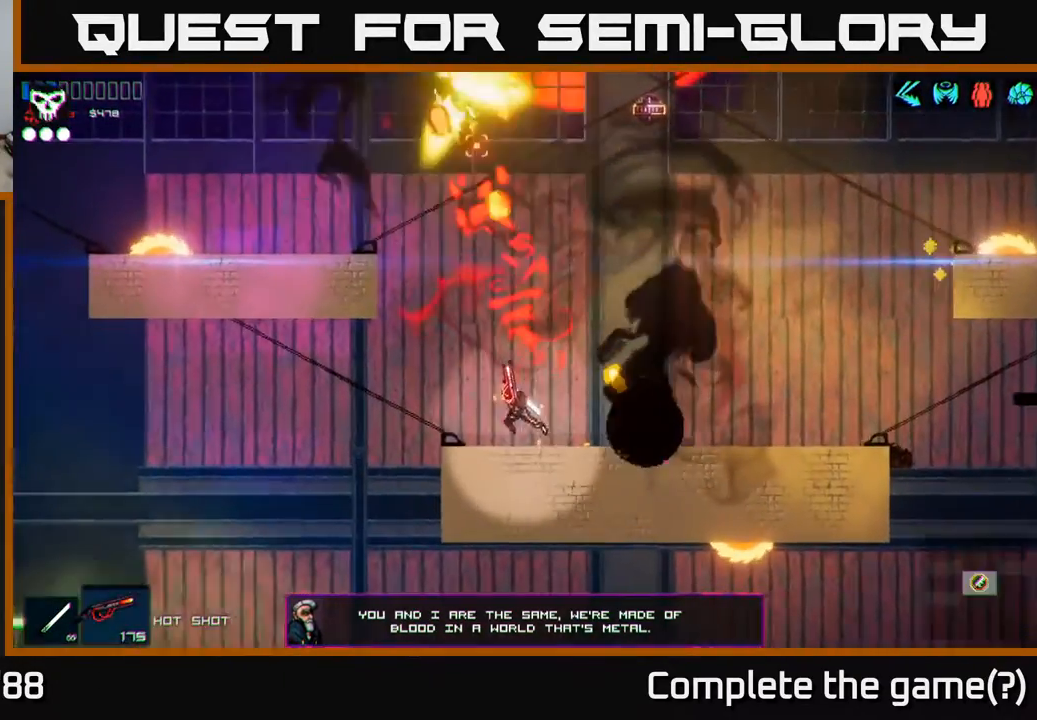
Gameplay with a controller (Xbox layout); each line is a JSON object with the inputs held at the frame after it. "events" lists button and stick changes between this image and that frame as [ms after this image, input, new state], when the widget could be followed in between.
{"buttons": ["A"], "left_stick": "right", "right_stick": "center", "events": [[100, "right_stick", "center"], [333, "left_stick", "right"], [383, "A", "down"]]}
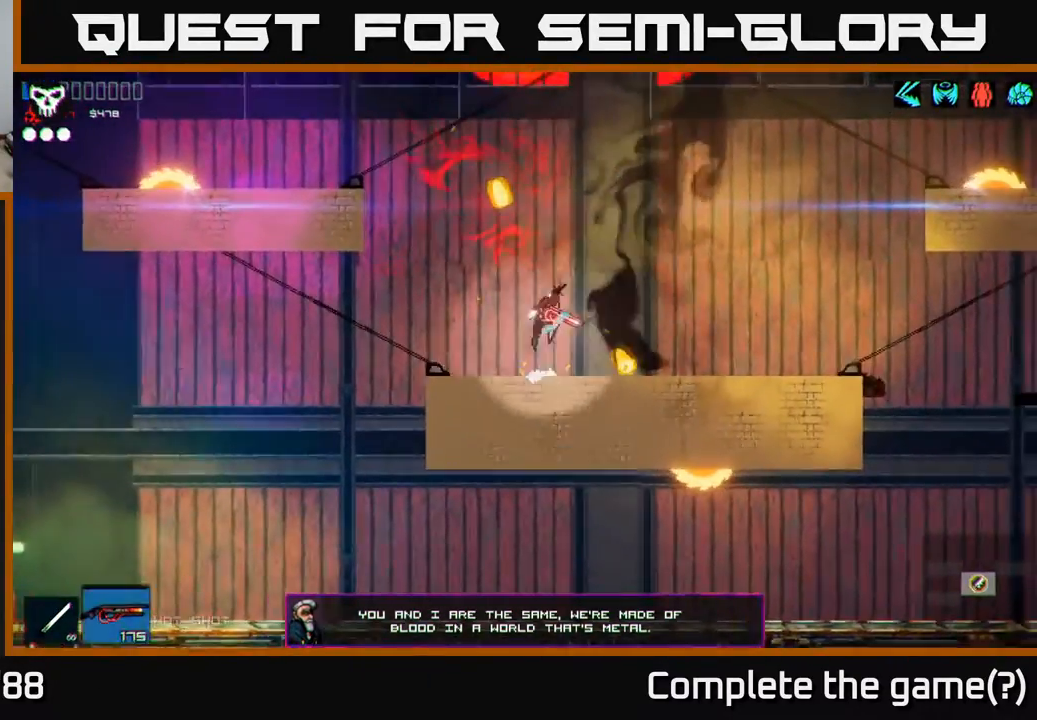
{"buttons": [], "left_stick": "left", "right_stick": "center", "events": [[133, "left_stick", "up-left"], [150, "A", "up"], [183, "left_stick", "left"], [233, "A", "down"], [467, "A", "up"]]}
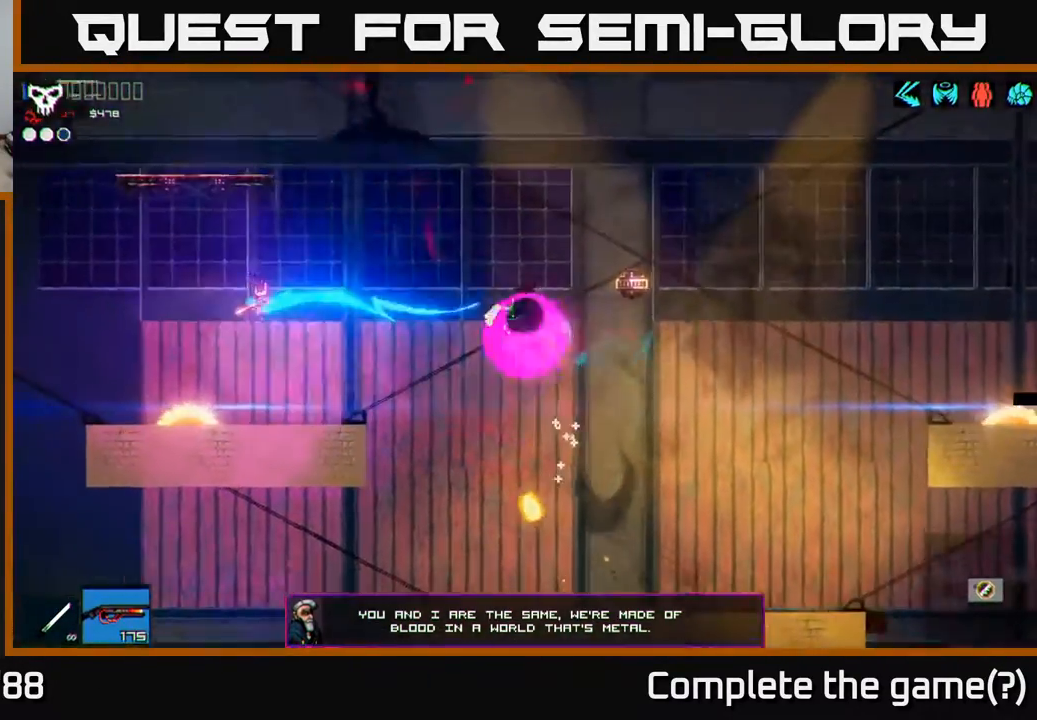
{"buttons": [], "left_stick": "left", "right_stick": "center", "events": []}
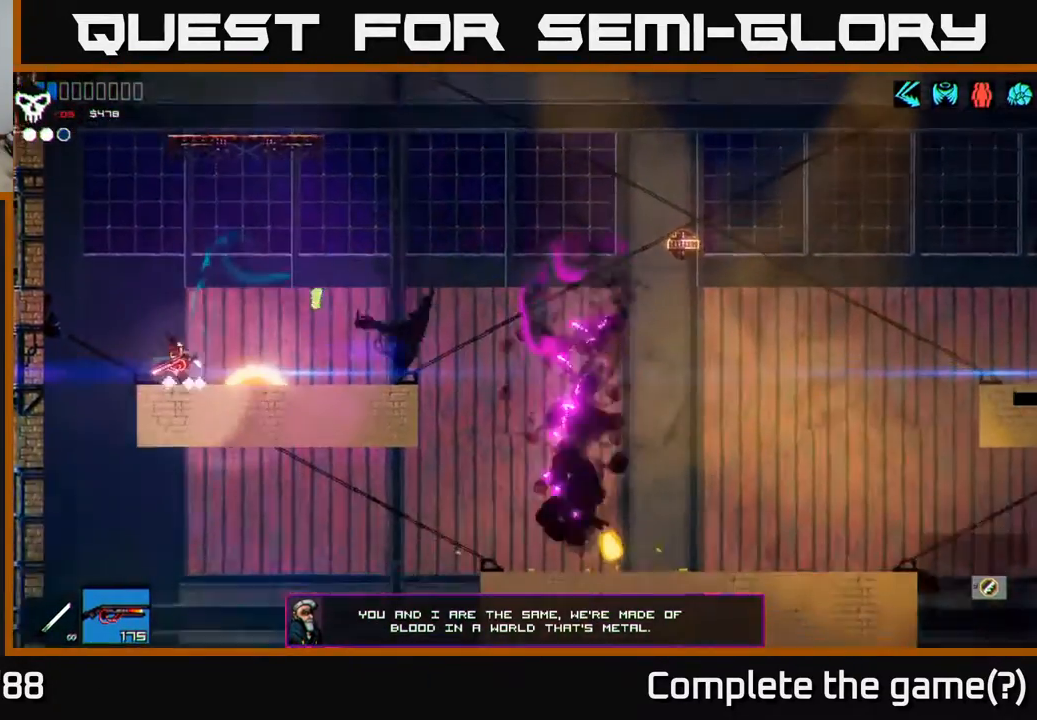
{"buttons": [], "left_stick": "left", "right_stick": "center", "events": [[50, "left_stick", "right"], [200, "left_stick", "left"], [250, "A", "down"], [500, "A", "up"]]}
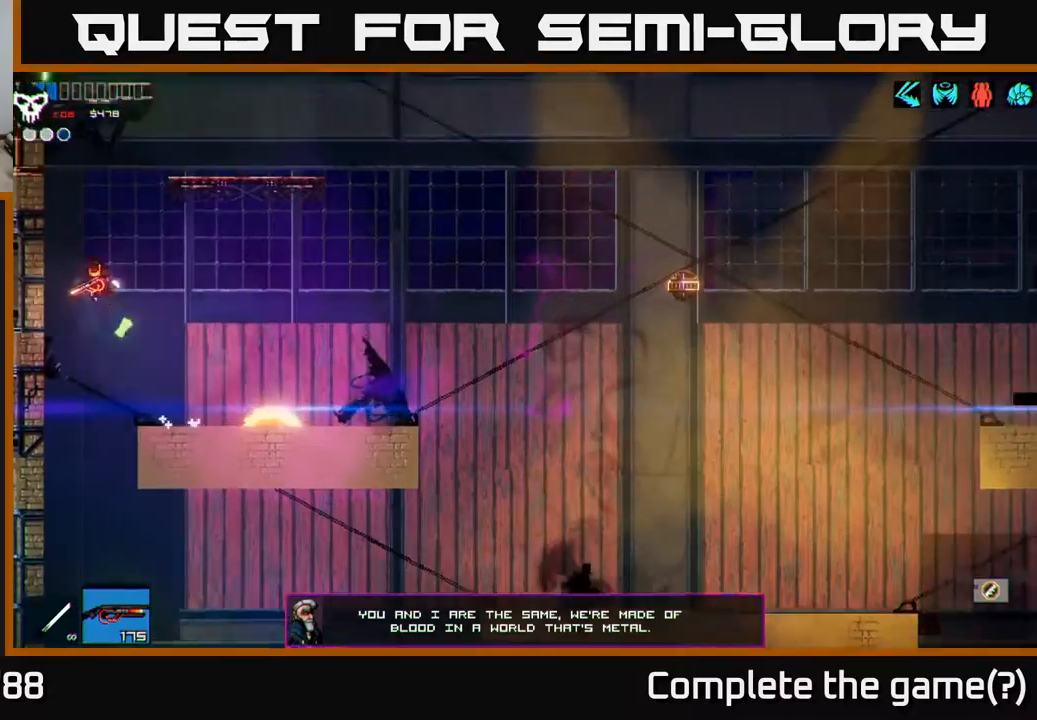
{"buttons": [], "left_stick": "right", "right_stick": "center", "events": [[83, "A", "down"], [150, "left_stick", "right"], [500, "A", "up"]]}
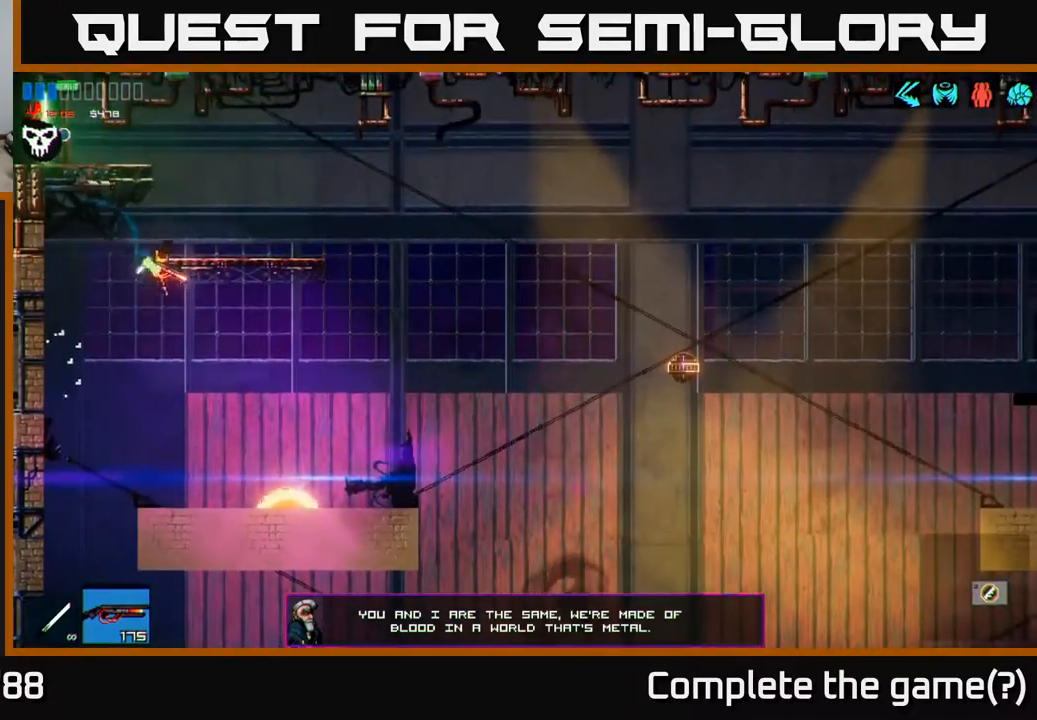
{"buttons": ["A"], "left_stick": "right", "right_stick": "center", "events": [[150, "left_stick", "left"], [267, "left_stick", "center"], [433, "A", "down"], [467, "left_stick", "right"]]}
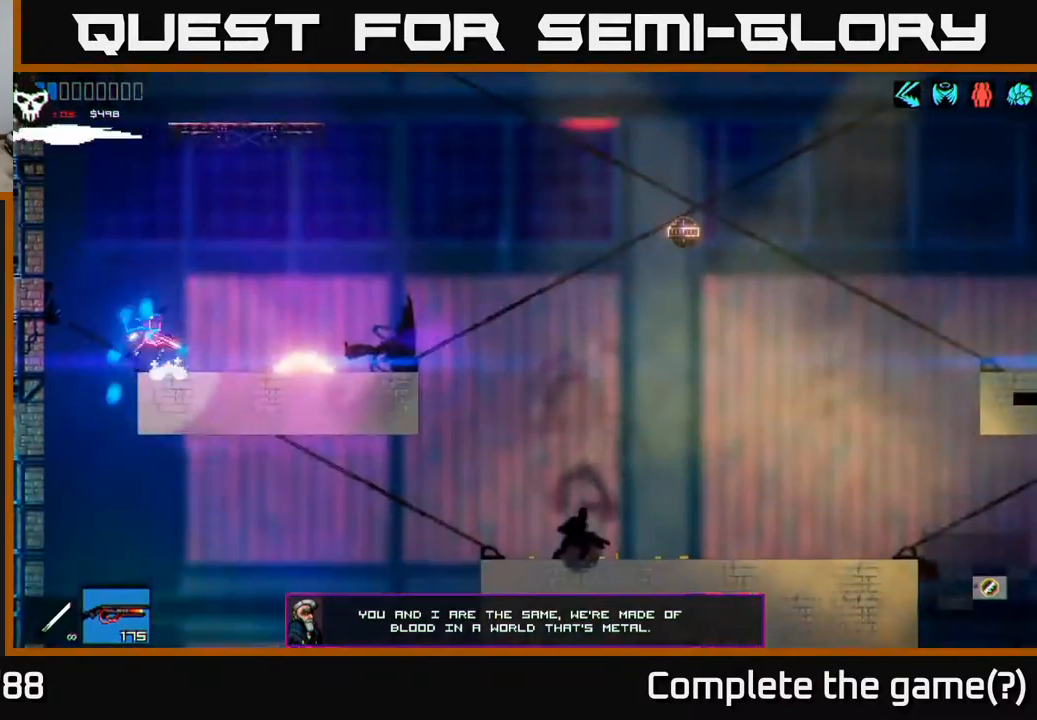
{"buttons": ["A"], "left_stick": "up", "right_stick": "center", "events": [[300, "A", "up"], [317, "left_stick", "up"], [367, "A", "down"]]}
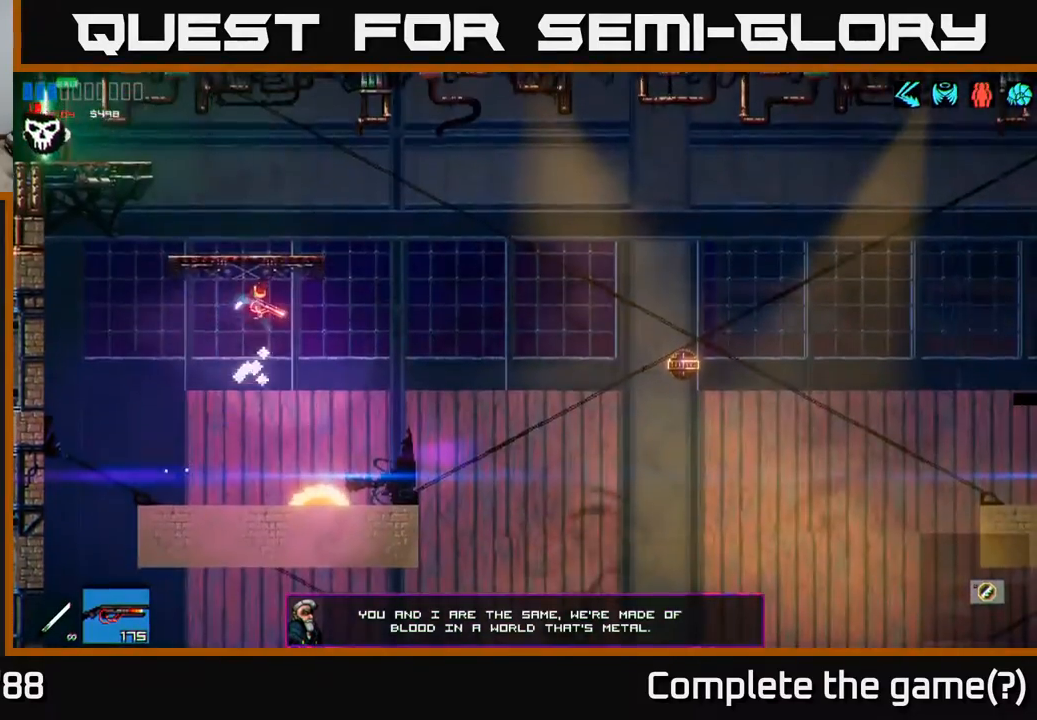
{"buttons": [], "left_stick": "right", "right_stick": "center", "events": [[133, "A", "up"], [167, "left_stick", "left"], [283, "left_stick", "center"], [467, "left_stick", "right"]]}
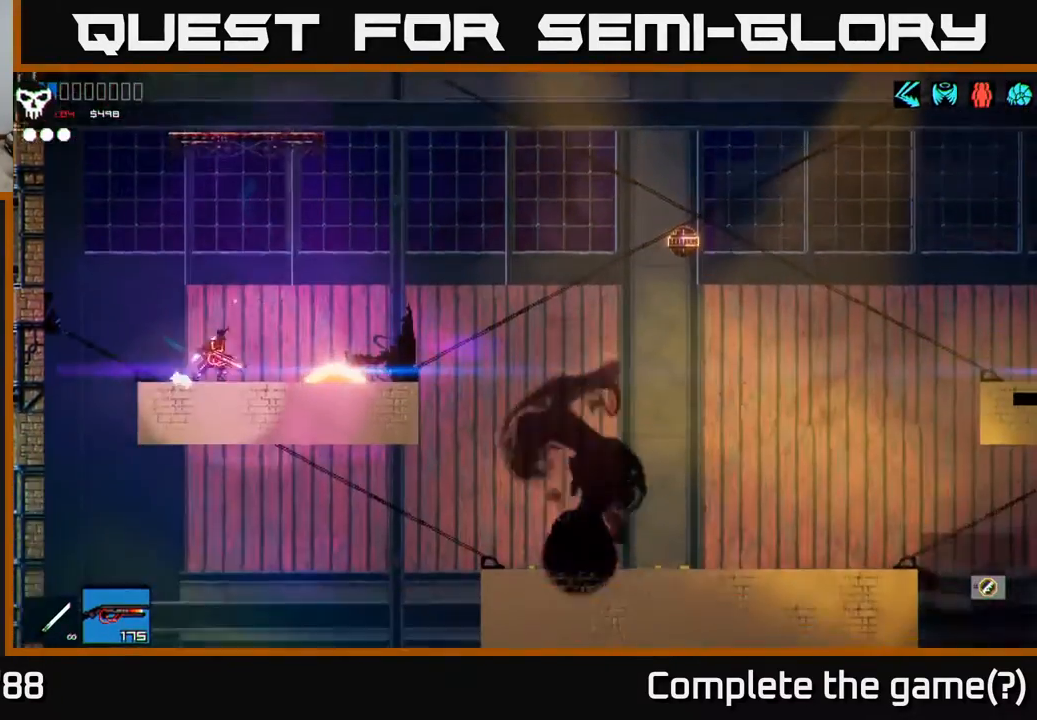
{"buttons": ["A"], "left_stick": "right", "right_stick": "center", "events": [[183, "A", "down"]]}
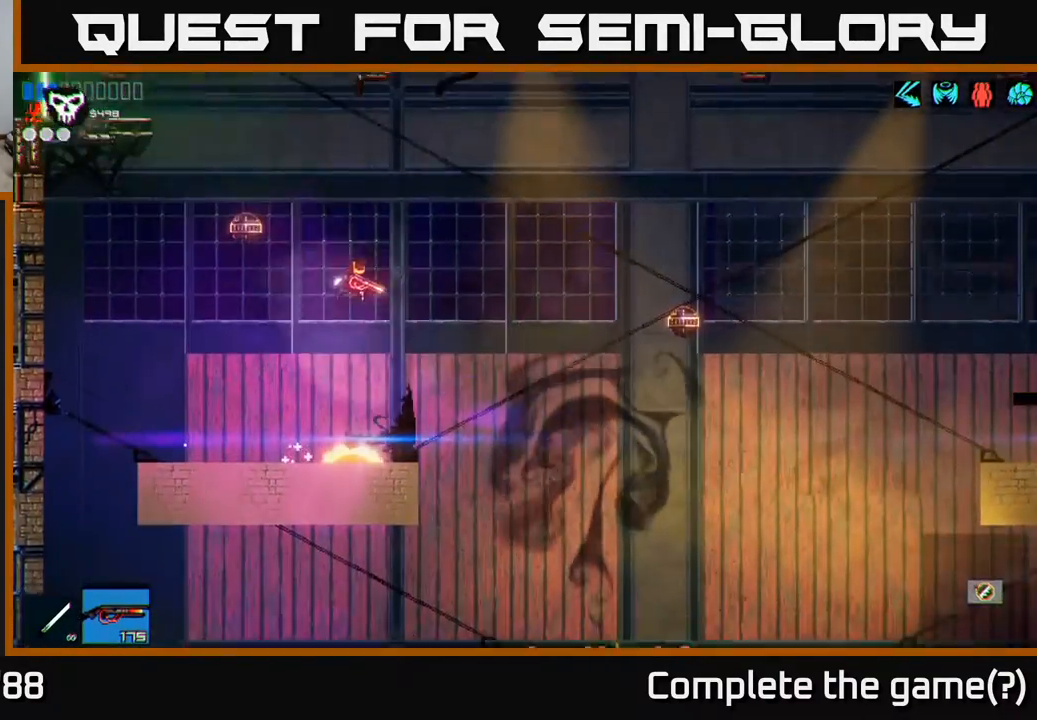
{"buttons": [], "left_stick": "left", "right_stick": "center", "events": [[67, "A", "up"], [117, "A", "down"], [117, "left_stick", "left"], [383, "A", "up"]]}
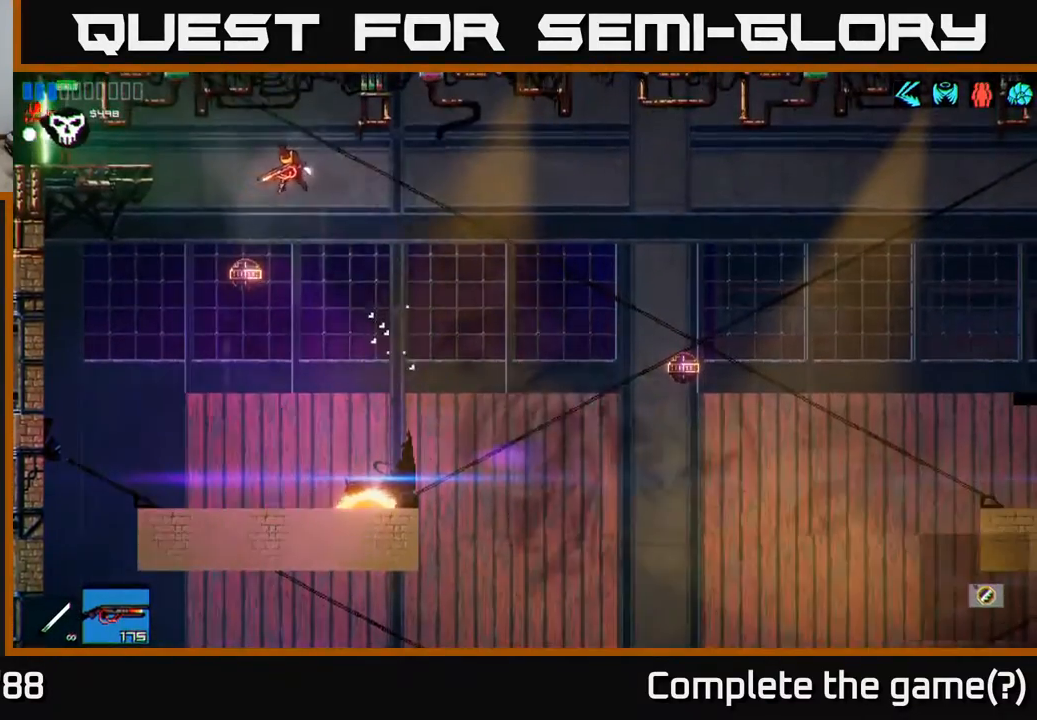
{"buttons": [], "left_stick": "up", "right_stick": "center", "events": [[67, "left_stick", "up-left"], [167, "left_stick", "up"]]}
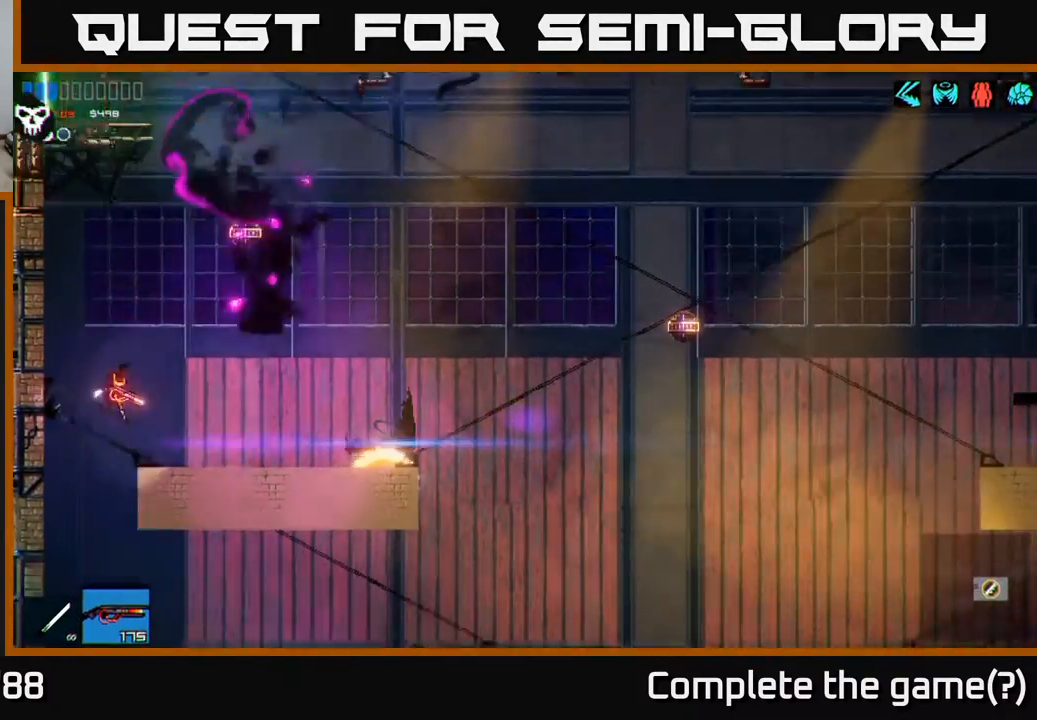
{"buttons": [], "left_stick": "left", "right_stick": "center", "events": [[17, "left_stick", "right"], [167, "left_stick", "center"], [200, "A", "down"], [417, "left_stick", "left"], [483, "A", "up"]]}
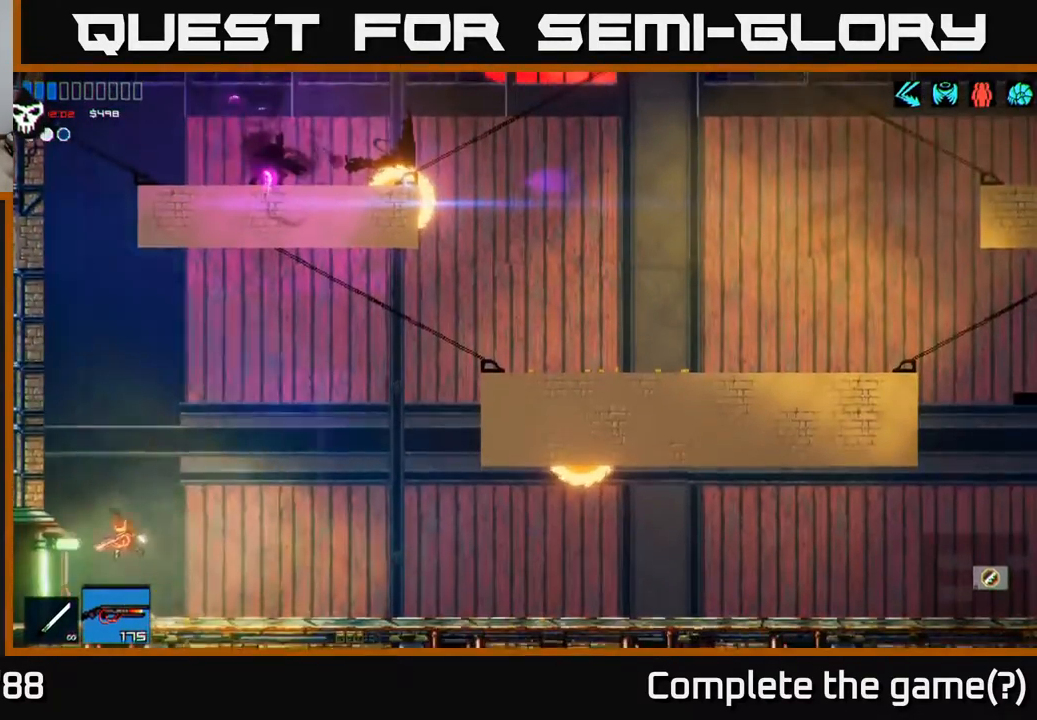
{"buttons": [], "left_stick": "center", "right_stick": "center", "events": [[67, "left_stick", "center"], [267, "R2", "down"], [350, "R2", "up"]]}
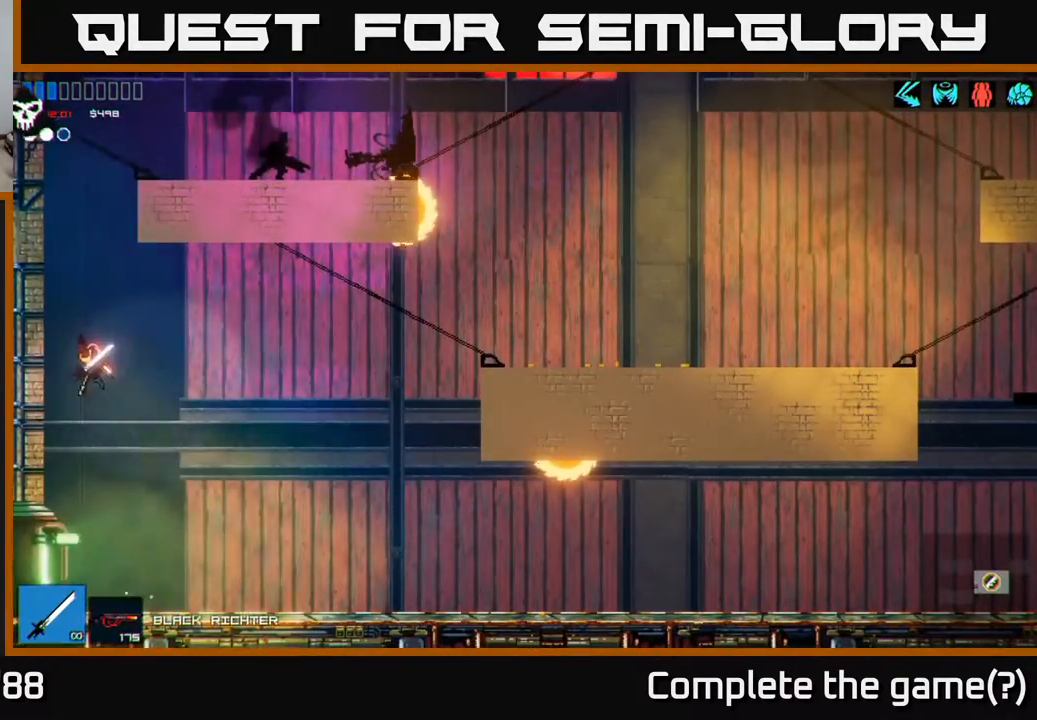
{"buttons": [], "left_stick": "left", "right_stick": "center", "events": [[150, "left_stick", "right"], [333, "left_stick", "left"]]}
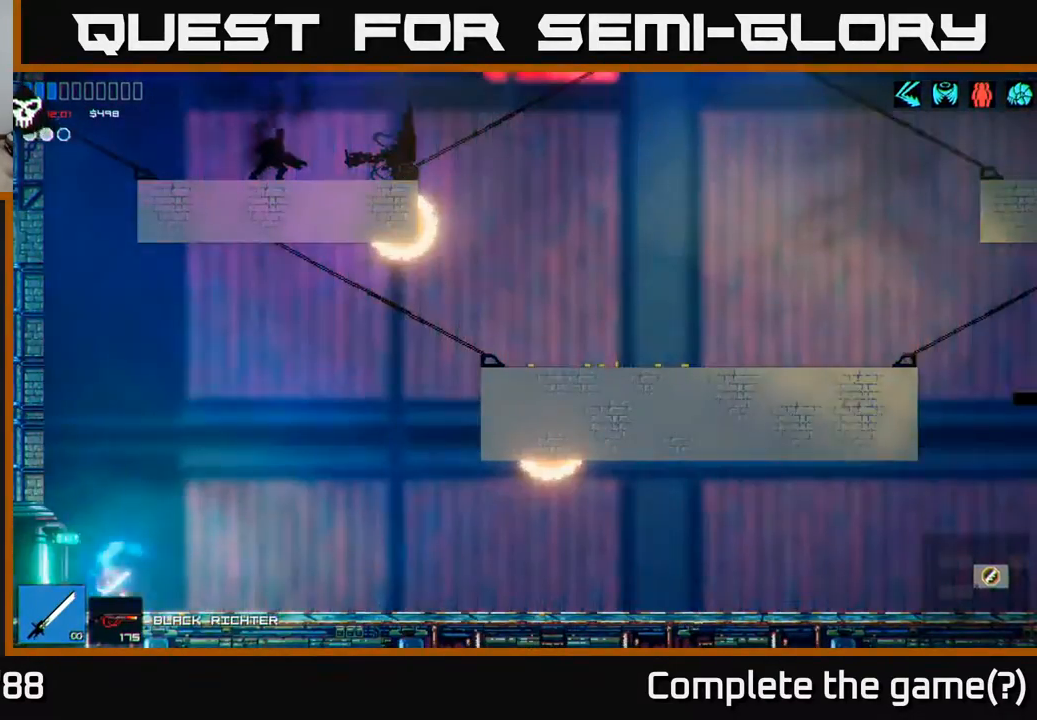
{"buttons": [], "left_stick": "left", "right_stick": "center", "events": []}
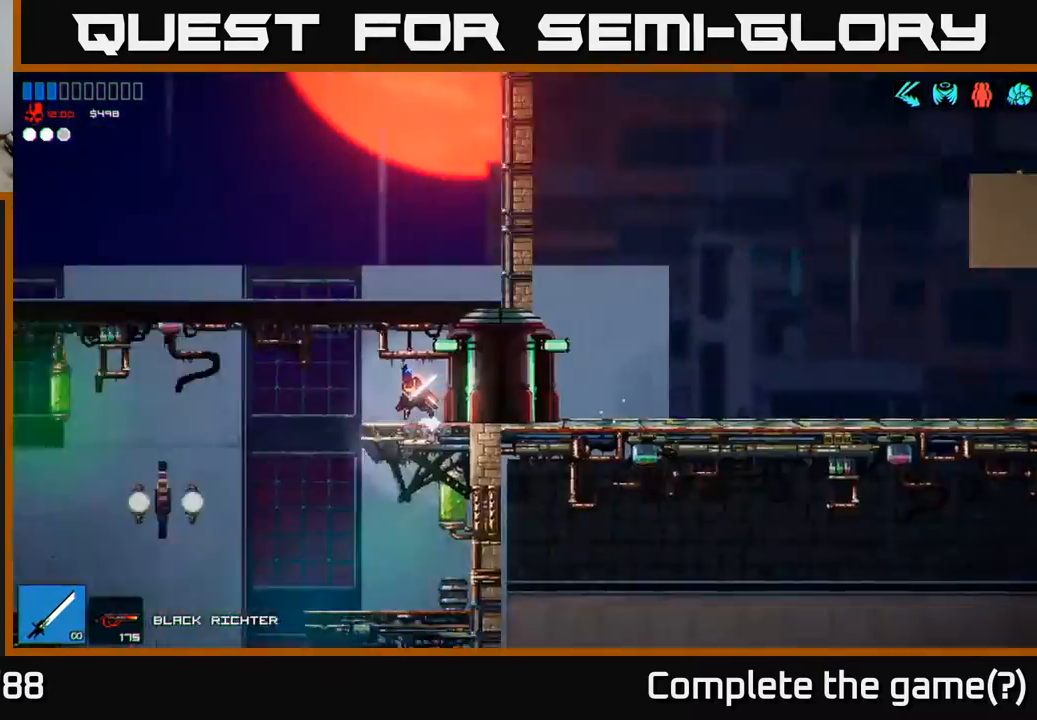
{"buttons": [], "left_stick": "center", "right_stick": "center", "events": [[83, "left_stick", "center"]]}
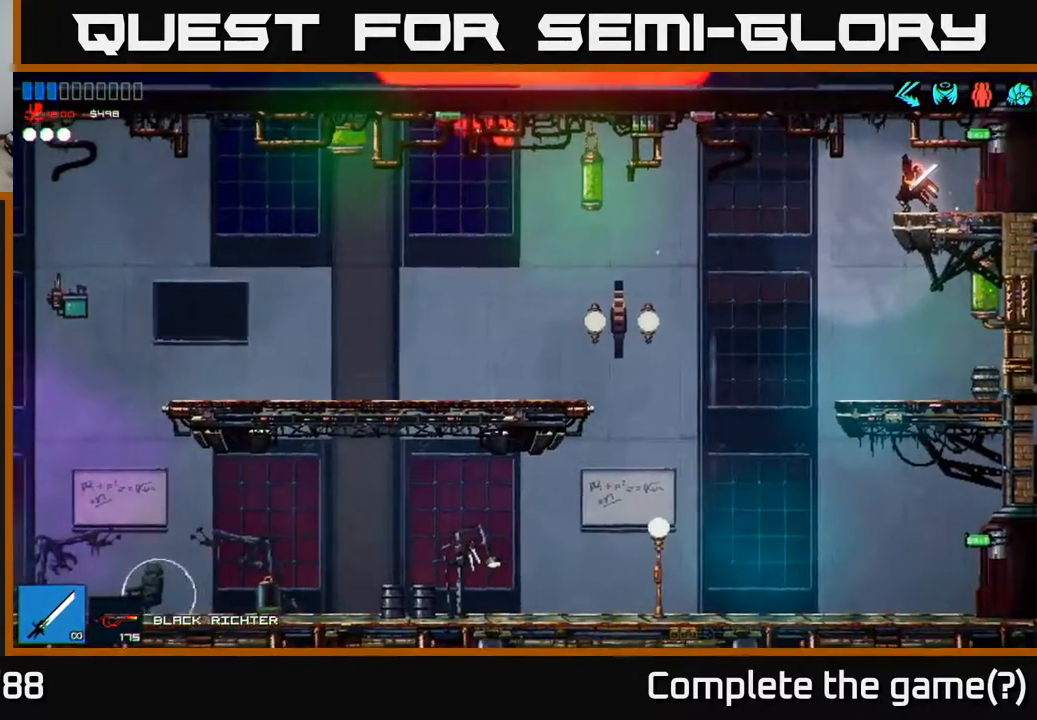
{"buttons": [], "left_stick": "left", "right_stick": "center", "events": [[133, "left_stick", "left"]]}
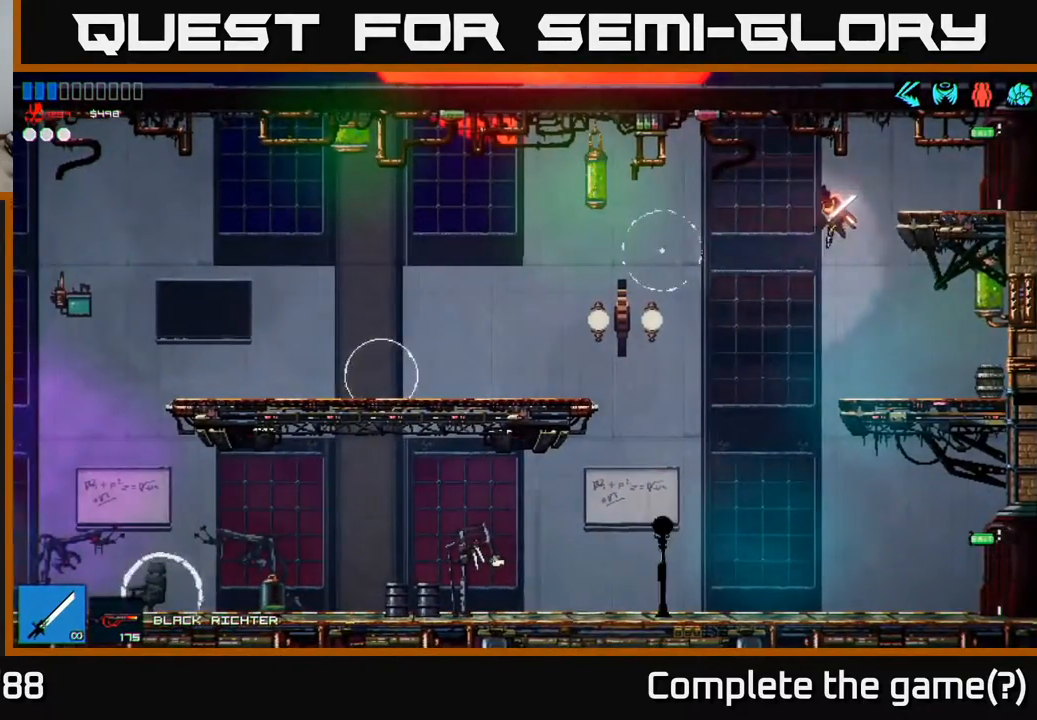
{"buttons": [], "left_stick": "center", "right_stick": "center", "events": [[133, "right_stick", "up-left"], [183, "left_stick", "center"], [317, "right_stick", "center"]]}
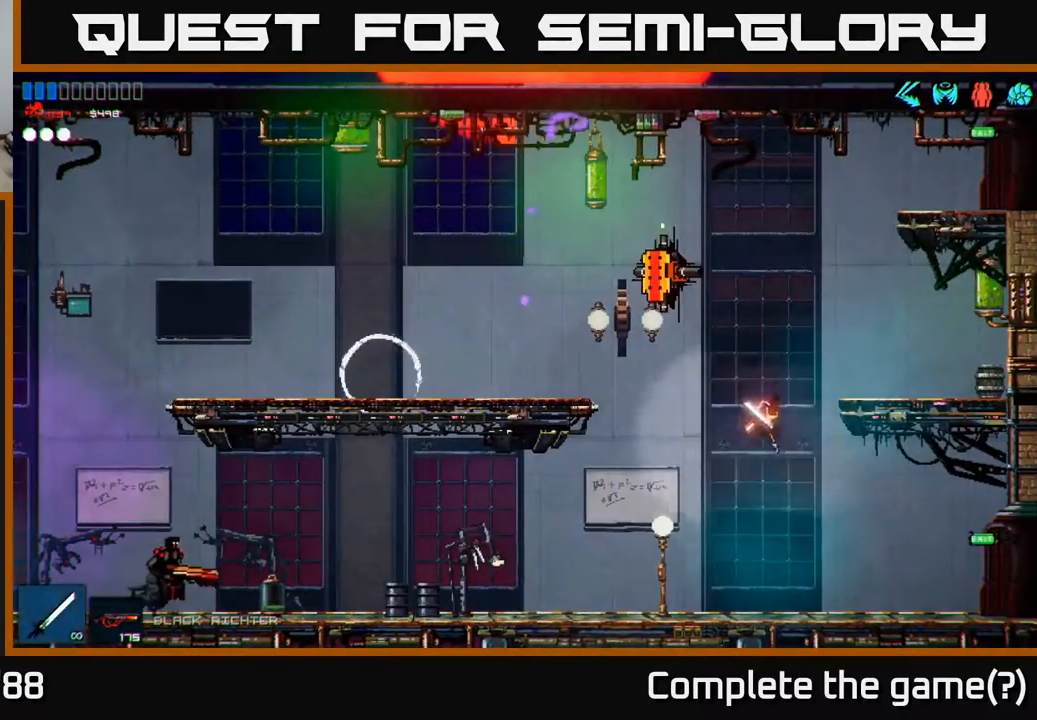
{"buttons": [], "left_stick": "center", "right_stick": "center", "events": [[300, "A", "down"], [483, "A", "up"]]}
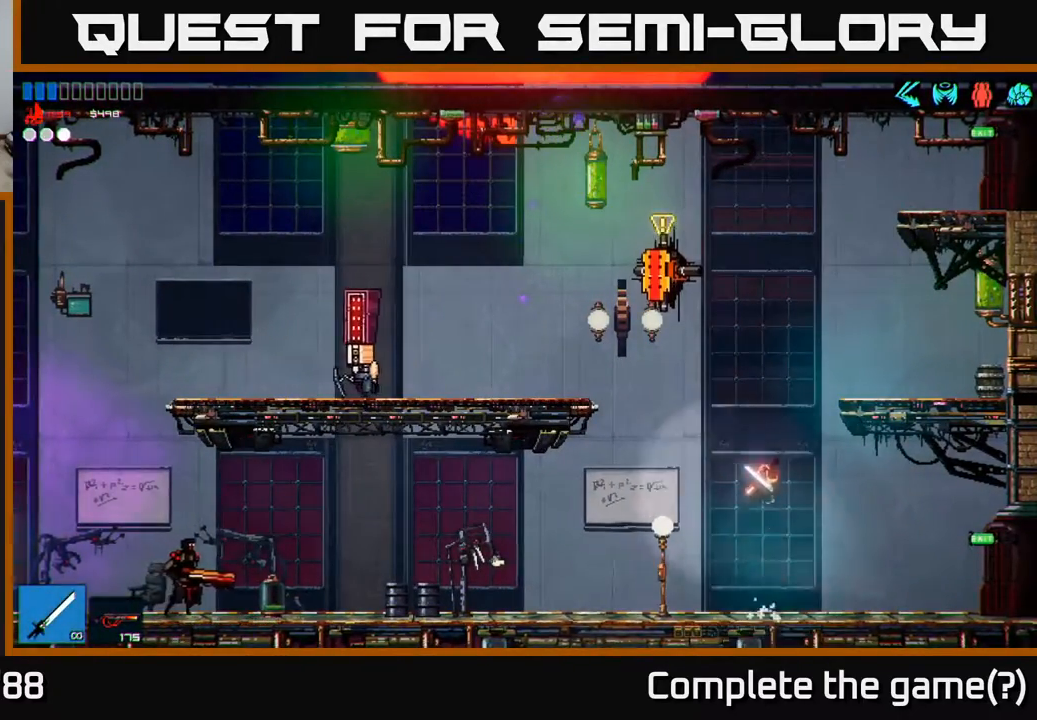
{"buttons": [], "left_stick": "left", "right_stick": "center", "events": [[33, "A", "down"], [83, "left_stick", "up-left"], [100, "A", "up"], [200, "right_stick", "up"], [233, "left_stick", "left"], [267, "right_stick", "up-left"], [500, "right_stick", "center"]]}
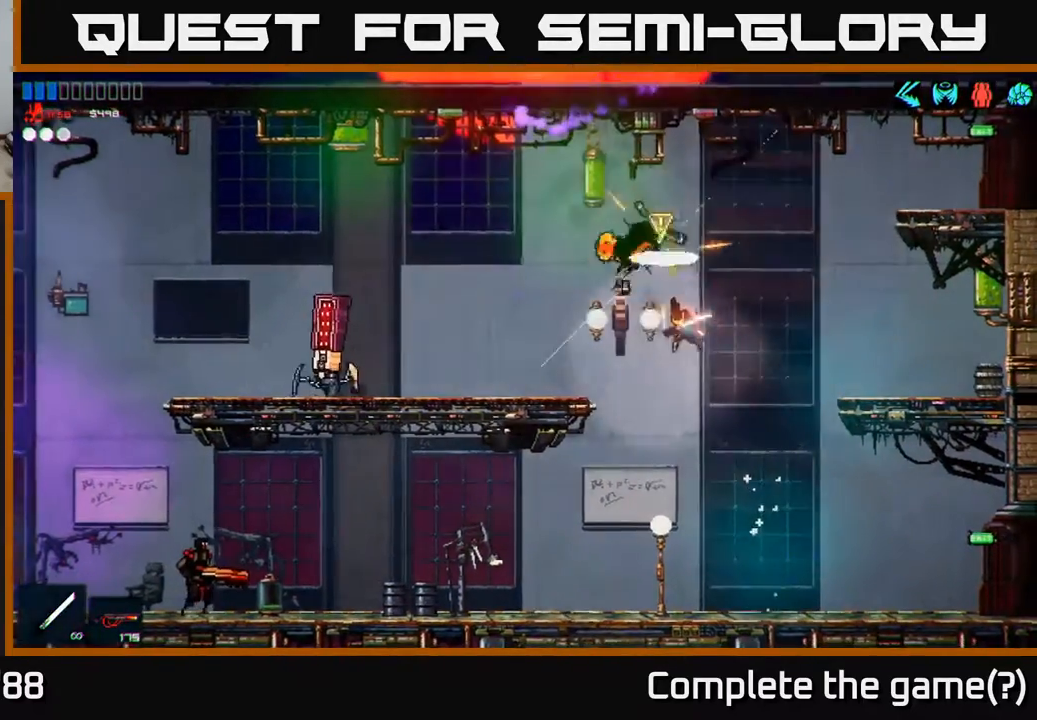
{"buttons": [], "left_stick": "left", "right_stick": "center", "events": [[100, "A", "down"], [250, "A", "up"]]}
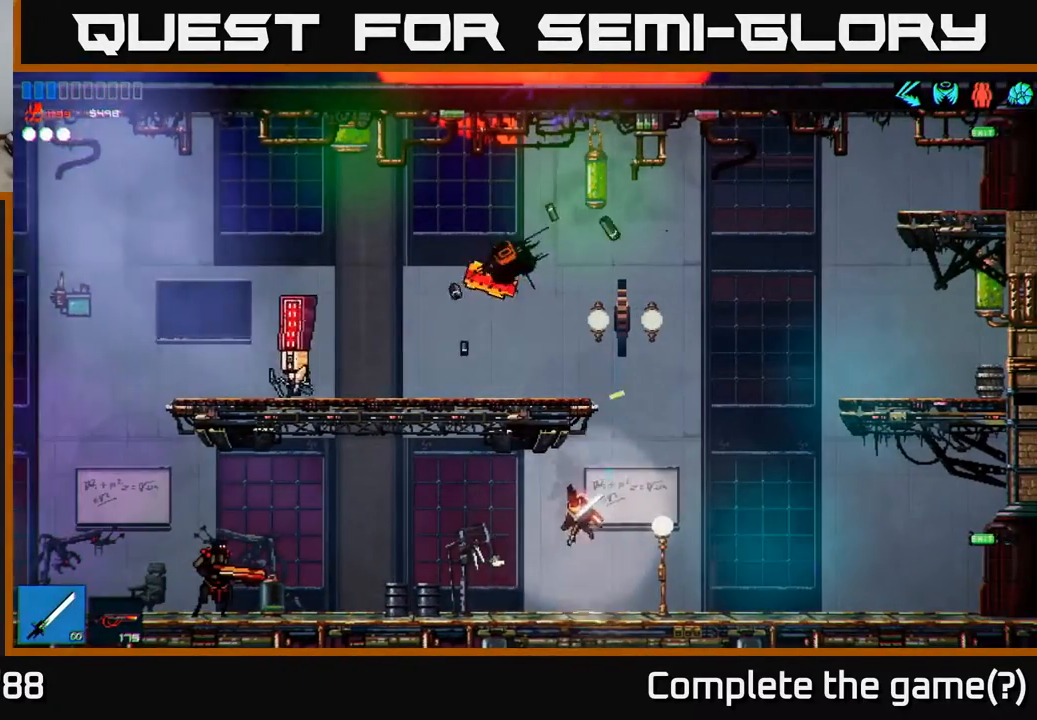
{"buttons": [], "left_stick": "up-left", "right_stick": "center", "events": [[100, "left_stick", "right"], [300, "A", "down"], [500, "A", "up"], [500, "left_stick", "up-left"]]}
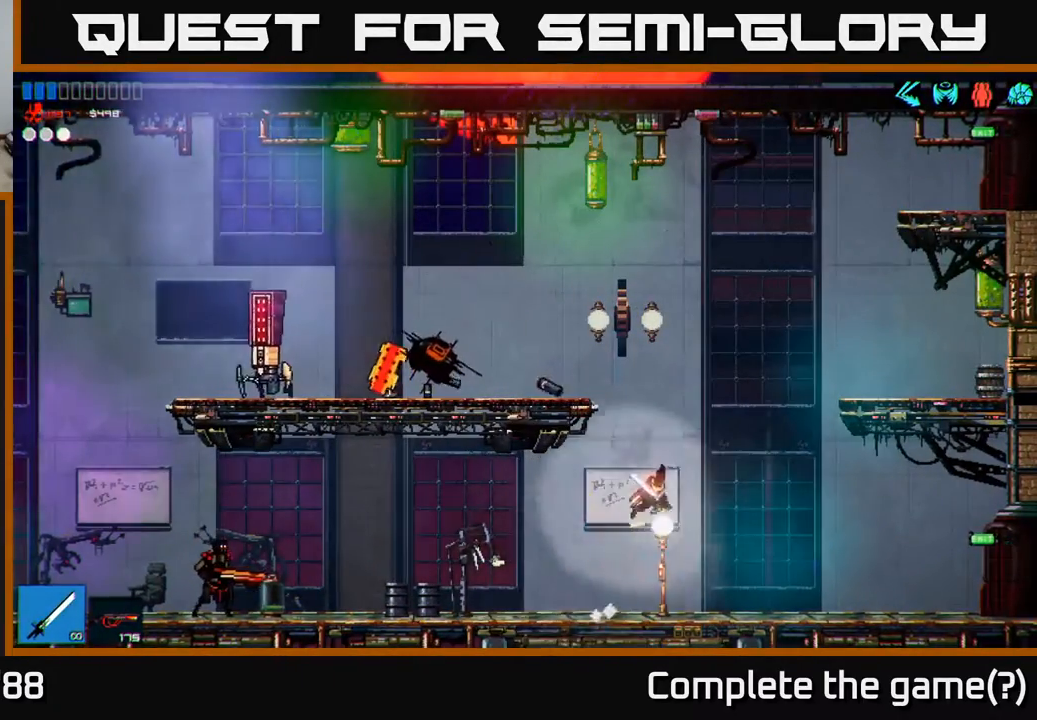
{"buttons": [], "left_stick": "left", "right_stick": "center", "events": [[50, "left_stick", "left"], [83, "A", "down"], [233, "A", "up"]]}
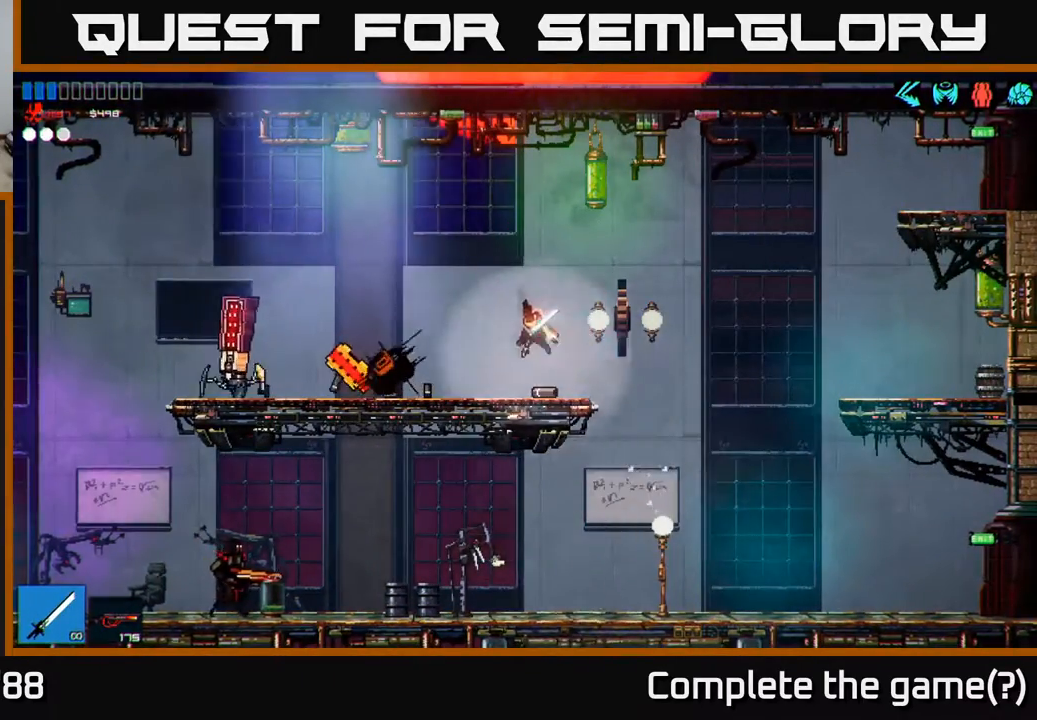
{"buttons": [], "left_stick": "left", "right_stick": "center", "events": []}
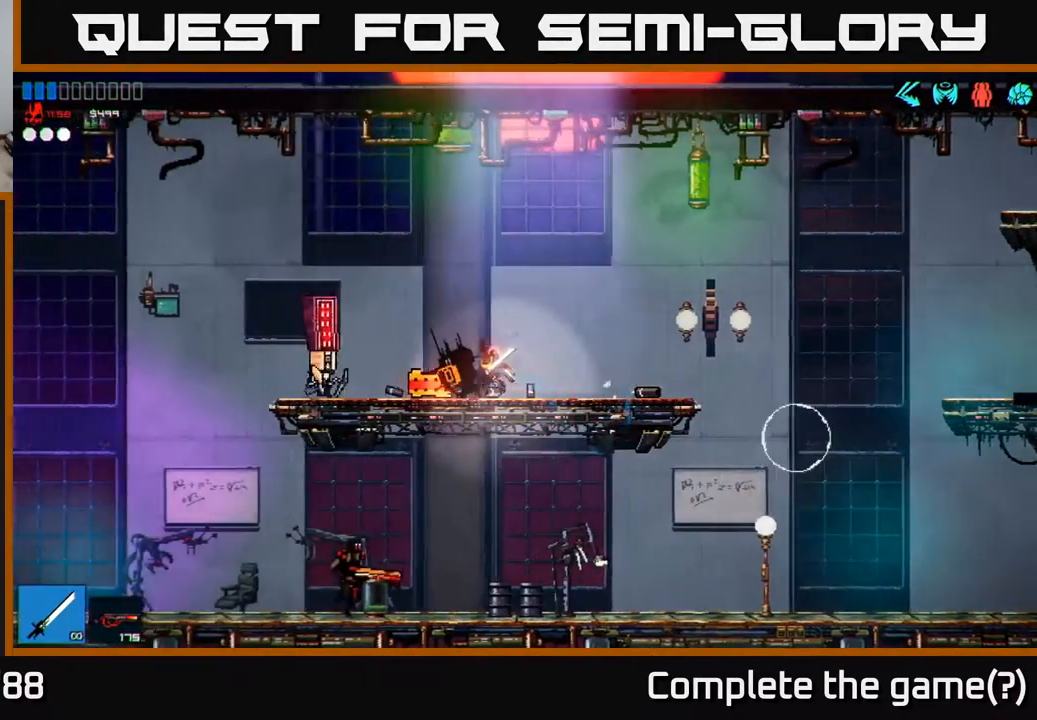
{"buttons": [], "left_stick": "left", "right_stick": "center", "events": [[83, "R1", "down"], [167, "R1", "up"], [183, "left_stick", "right"], [250, "R1", "down"], [383, "R1", "up"], [400, "left_stick", "up"], [450, "left_stick", "left"]]}
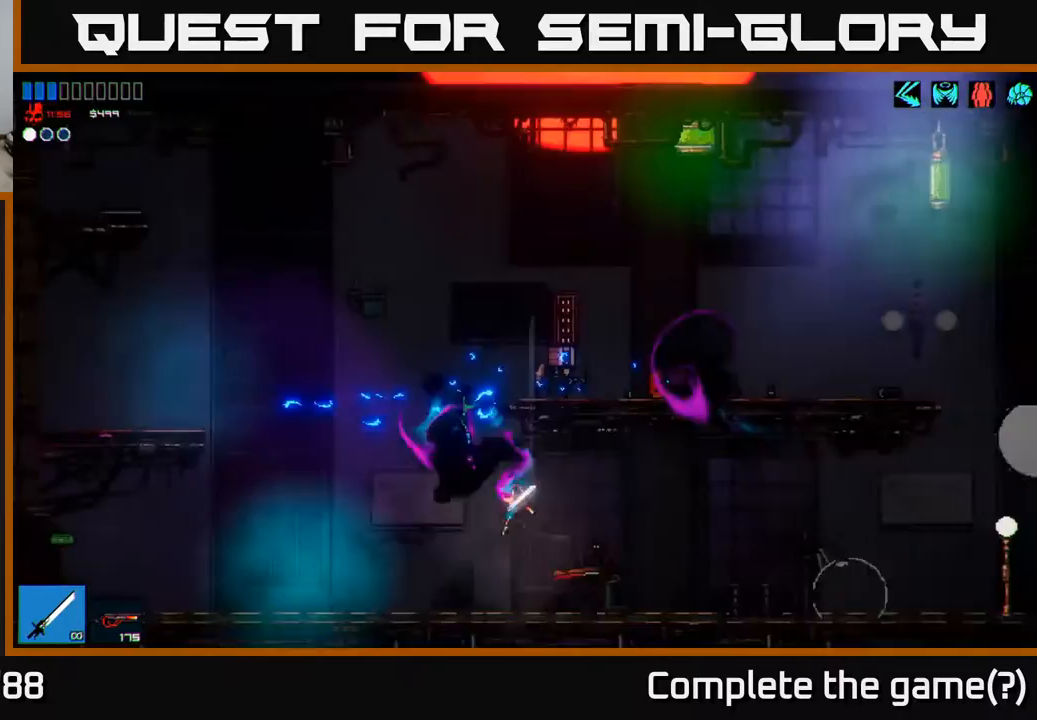
{"buttons": [], "left_stick": "center", "right_stick": "right", "events": [[100, "left_stick", "center"], [167, "left_stick", "right"], [200, "right_stick", "right"], [350, "left_stick", "center"]]}
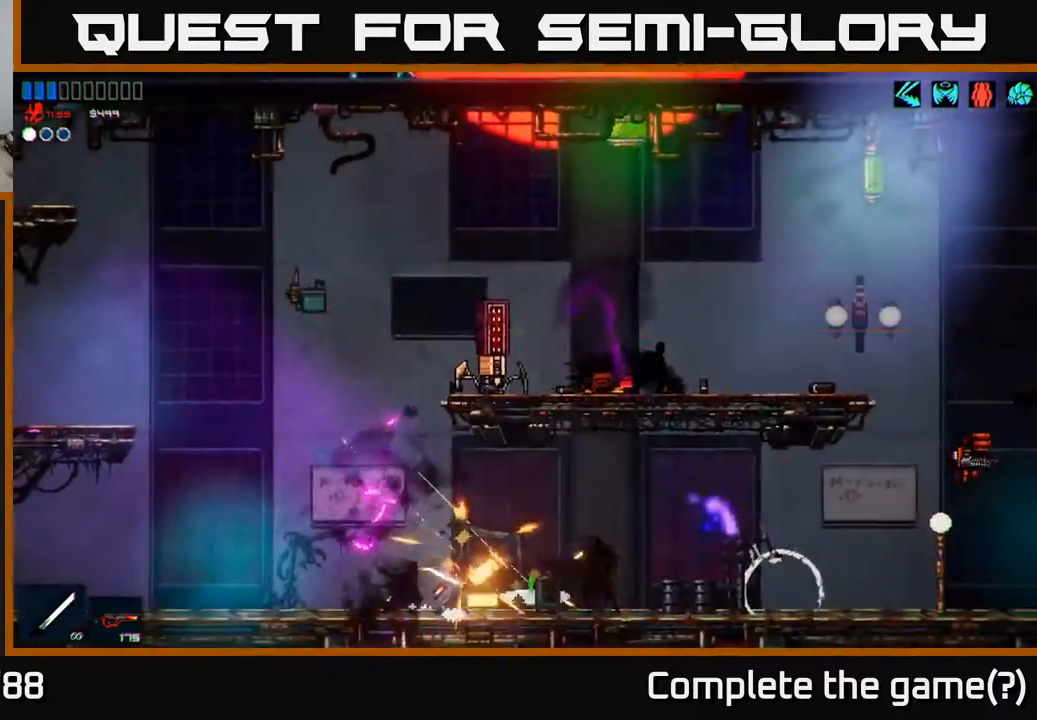
{"buttons": [], "left_stick": "right", "right_stick": "right", "events": [[50, "left_stick", "left"], [133, "left_stick", "center"], [183, "left_stick", "right"]]}
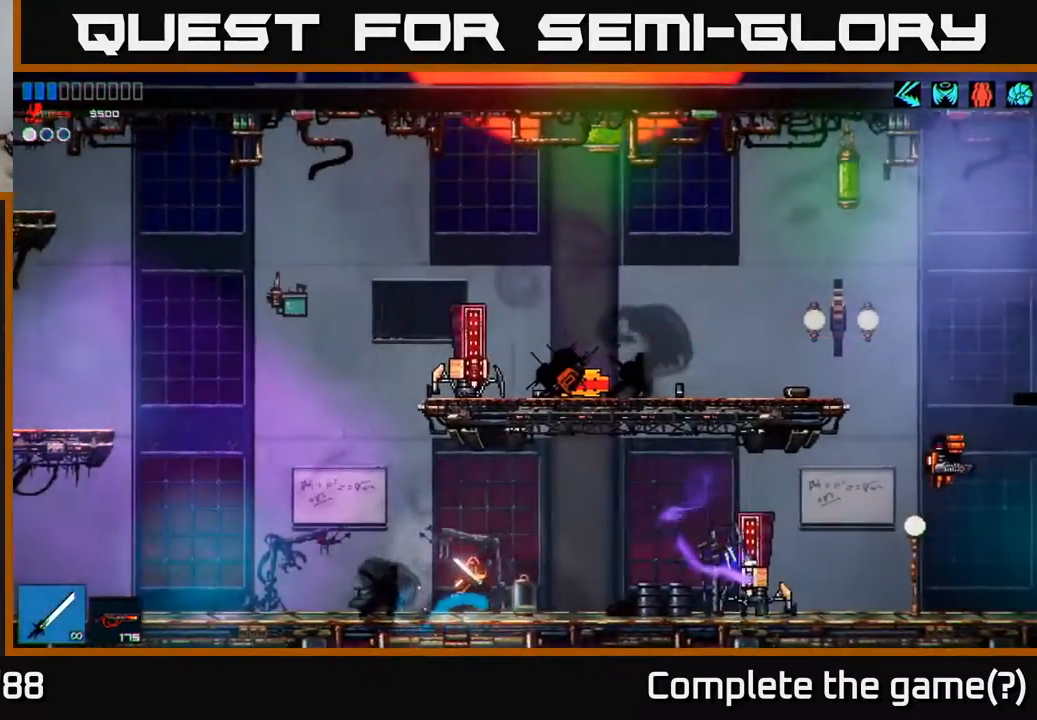
{"buttons": [], "left_stick": "right", "right_stick": "right", "events": [[83, "right_stick", "center"], [383, "right_stick", "right"]]}
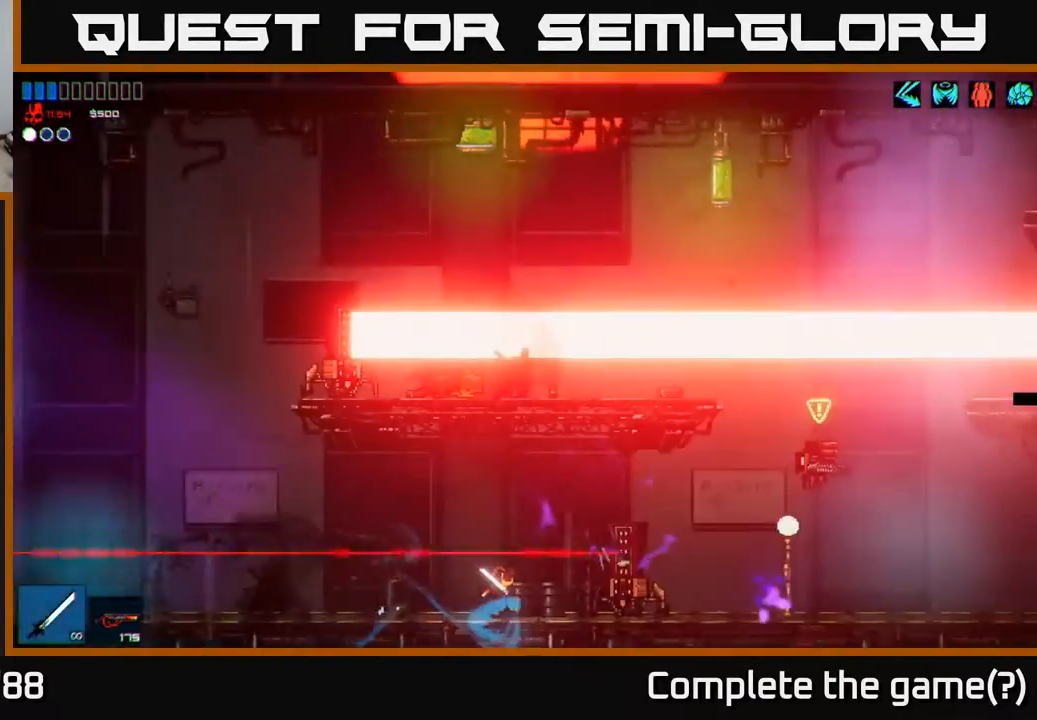
{"buttons": [], "left_stick": "right", "right_stick": "right", "events": [[283, "R1", "down"], [350, "R1", "up"]]}